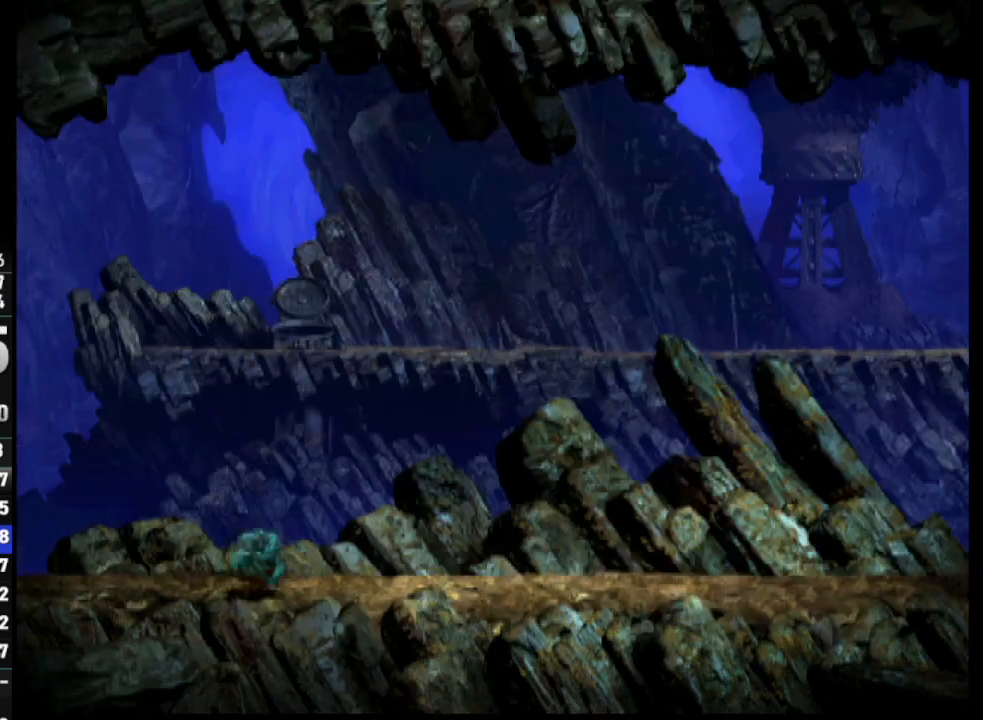
Gameplay with a controller (PlayStation layout); each line is a JSON object with the inputs held at the frame after it. "events" lists button and stick changes between this image and that frame as [ms after this image, input, new state], when the widget could be followed in between.
{"buttons": ["DPAD_RIGHT"], "left_stick": "center", "right_stick": "center", "events": []}
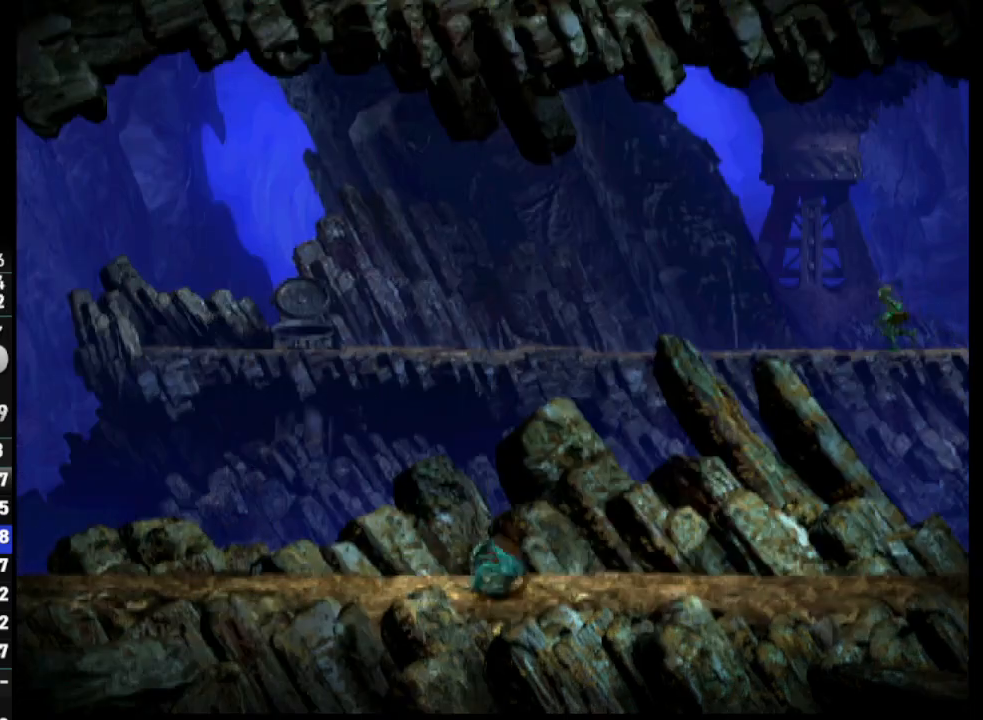
{"buttons": ["DPAD_RIGHT"], "left_stick": "center", "right_stick": "center", "events": []}
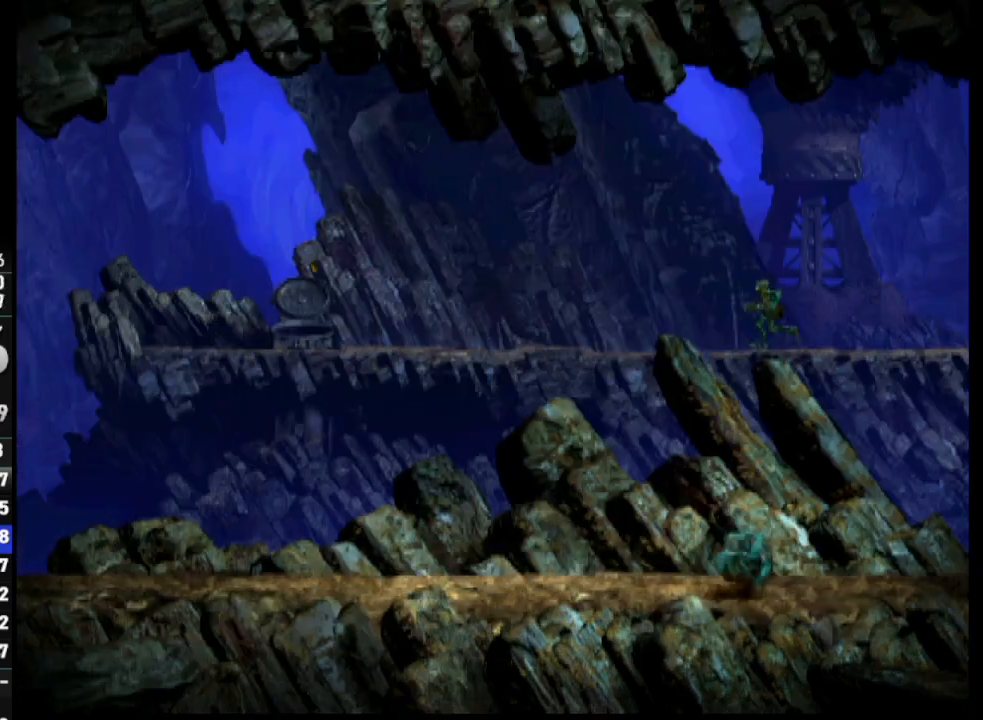
{"buttons": ["DPAD_RIGHT"], "left_stick": "center", "right_stick": "center", "events": []}
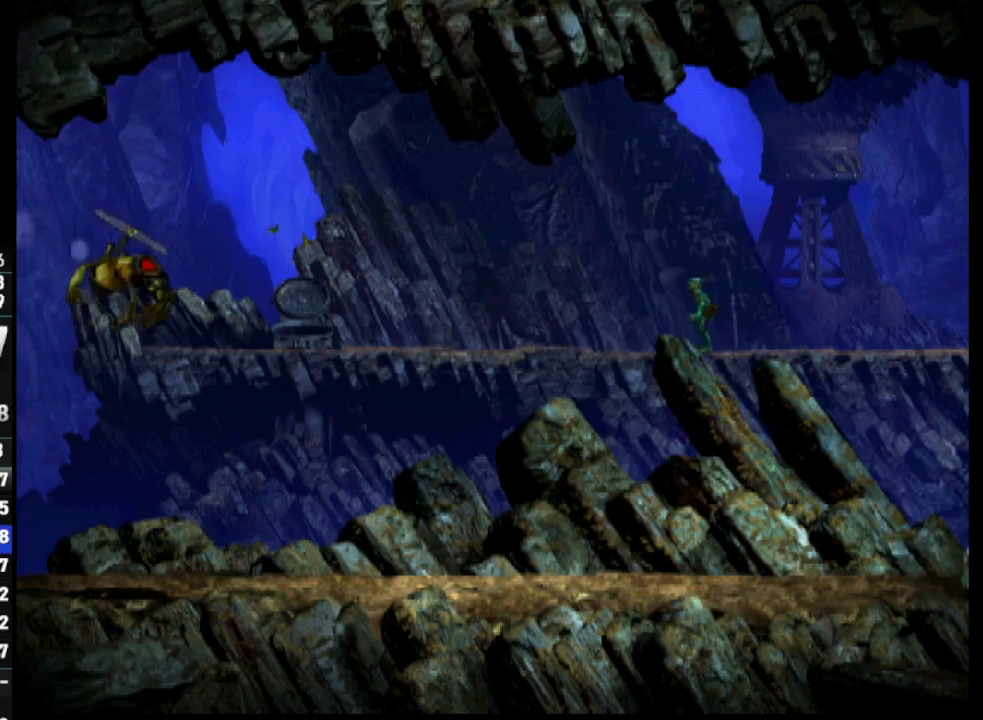
{"buttons": ["R1", "DPAD_RIGHT"], "left_stick": "center", "right_stick": "center", "events": [[500, "R1", "down"]]}
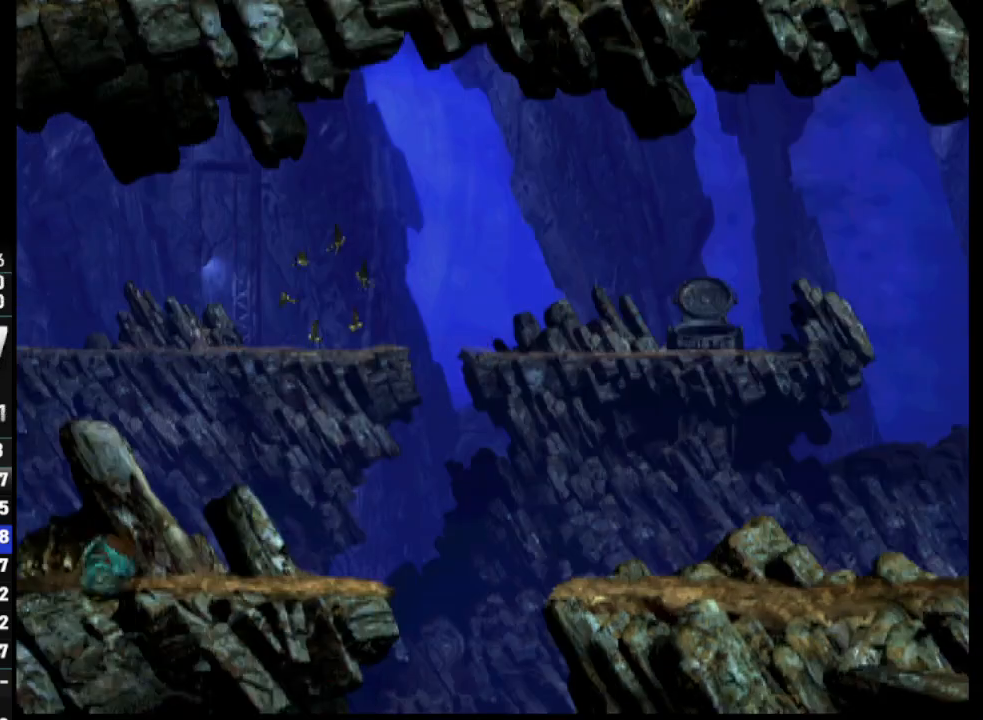
{"buttons": ["TRIANGLE", "R1", "DPAD_RIGHT"], "left_stick": "center", "right_stick": "center", "events": [[433, "TRIANGLE", "down"]]}
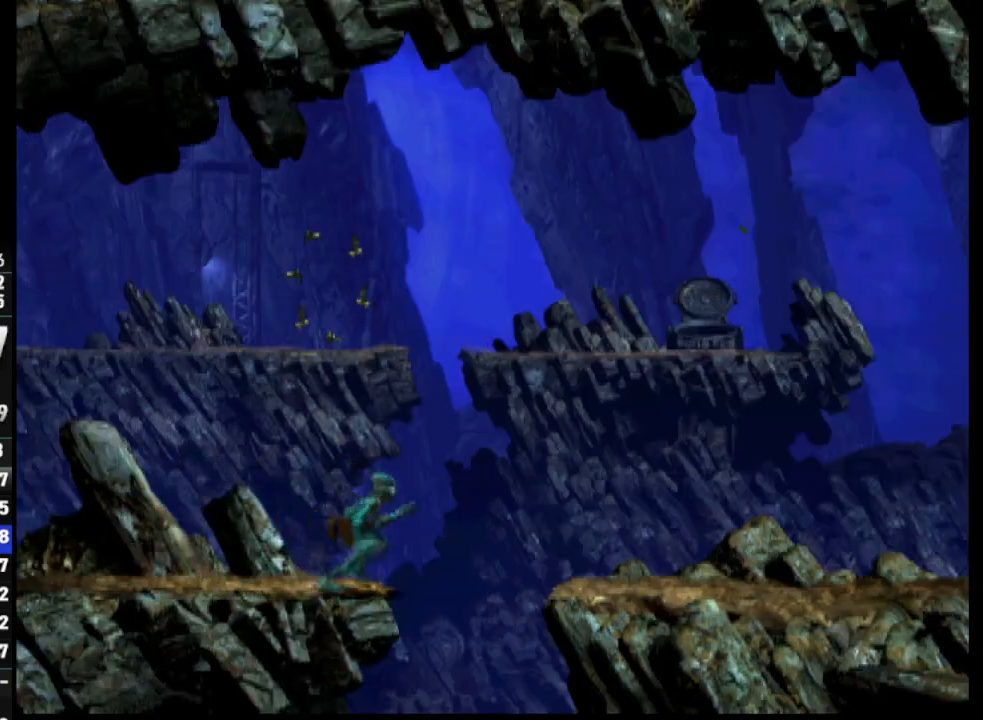
{"buttons": ["R1", "DPAD_RIGHT"], "left_stick": "center", "right_stick": "center", "events": [[117, "TRIANGLE", "up"]]}
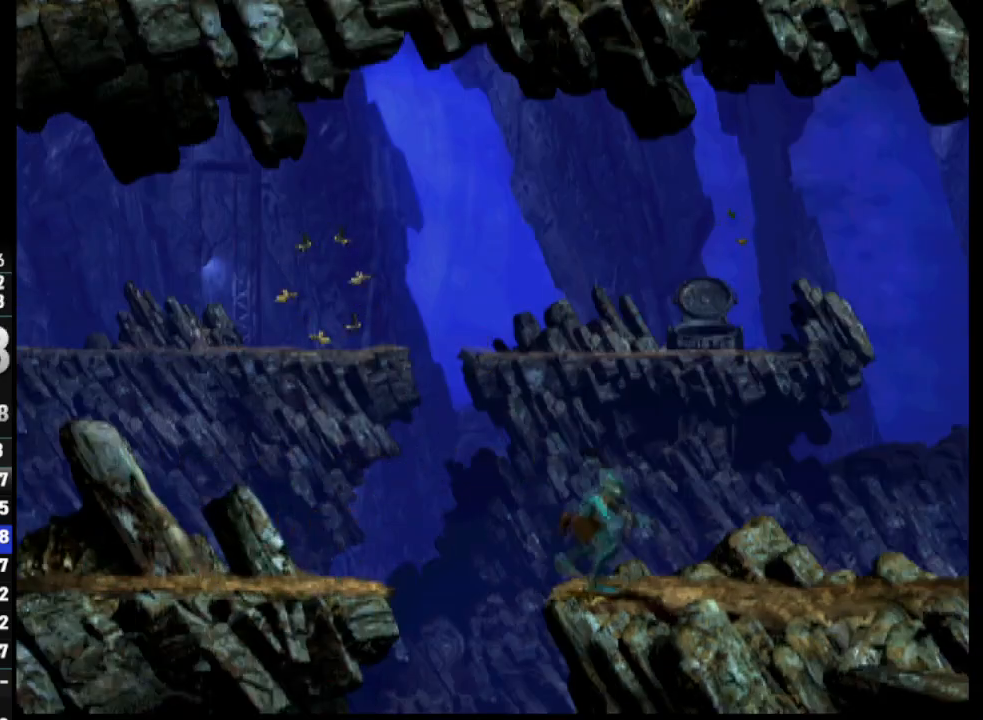
{"buttons": ["R1", "DPAD_RIGHT"], "left_stick": "center", "right_stick": "center", "events": []}
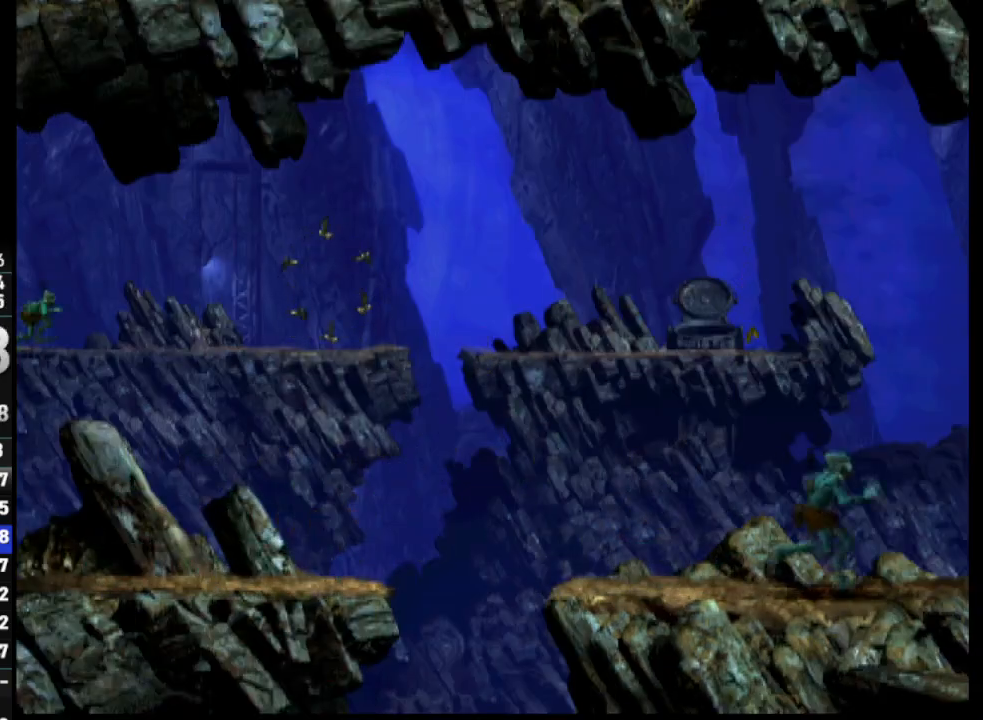
{"buttons": ["R1", "DPAD_RIGHT"], "left_stick": "center", "right_stick": "center", "events": []}
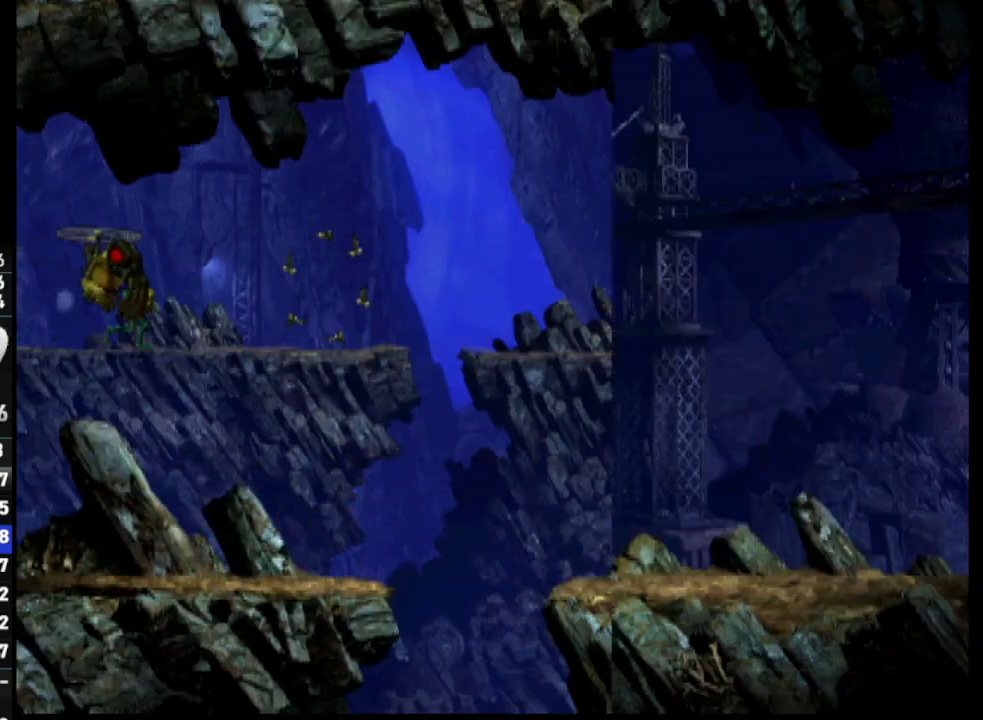
{"buttons": ["R1", "DPAD_RIGHT"], "left_stick": "center", "right_stick": "center", "events": []}
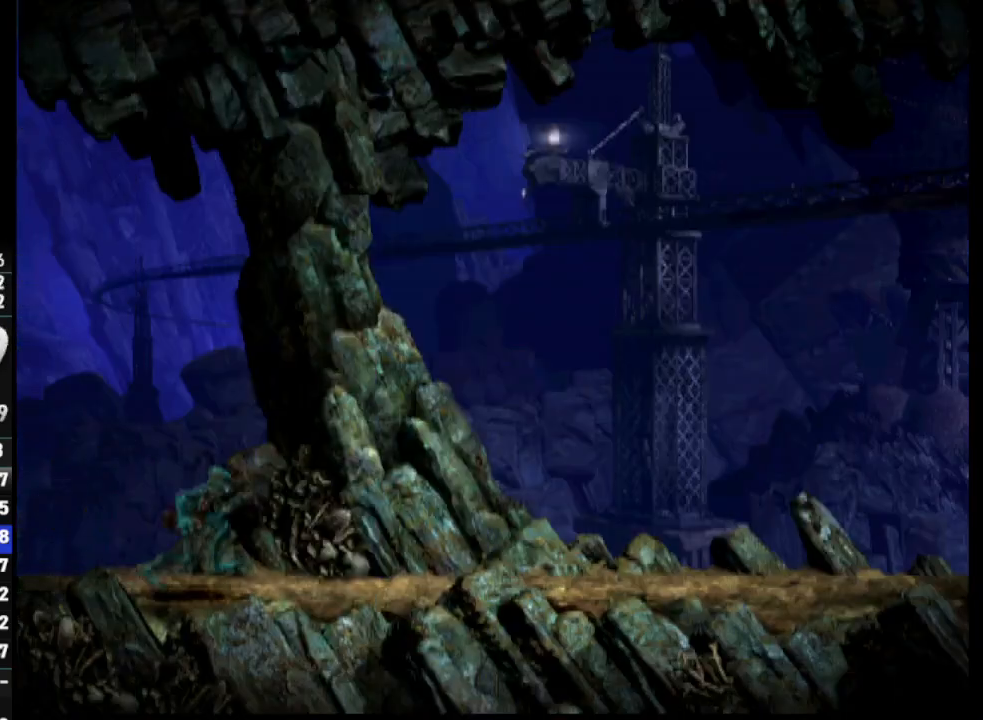
{"buttons": ["R1", "DPAD_RIGHT"], "left_stick": "center", "right_stick": "center", "events": []}
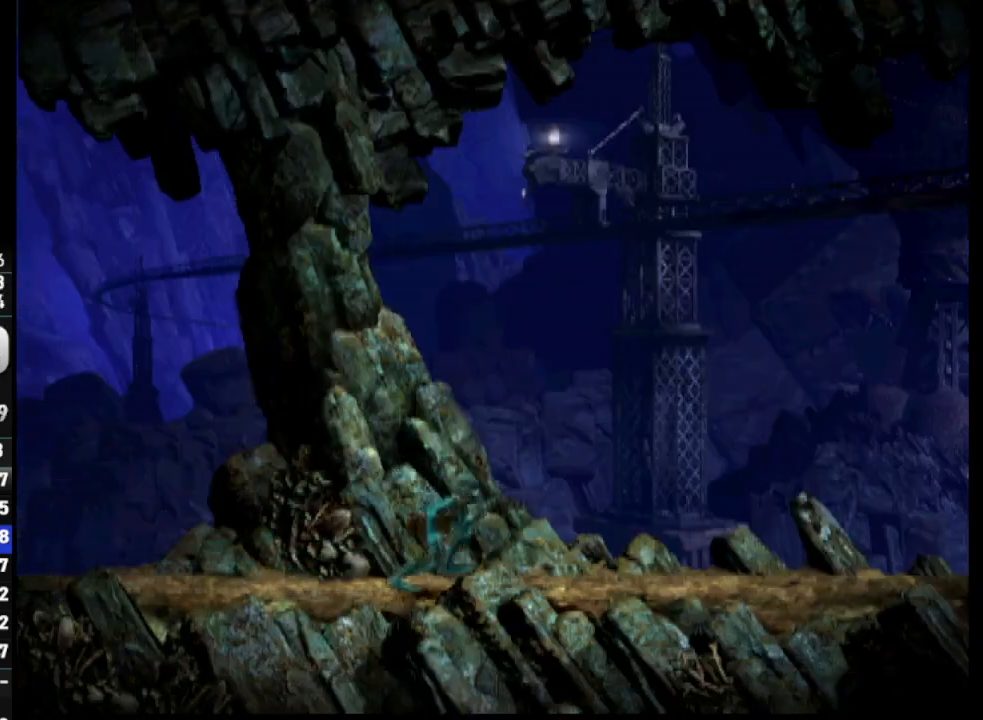
{"buttons": ["CROSS", "R1", "DPAD_RIGHT"], "left_stick": "center", "right_stick": "center", "events": [[117, "CROSS", "down"]]}
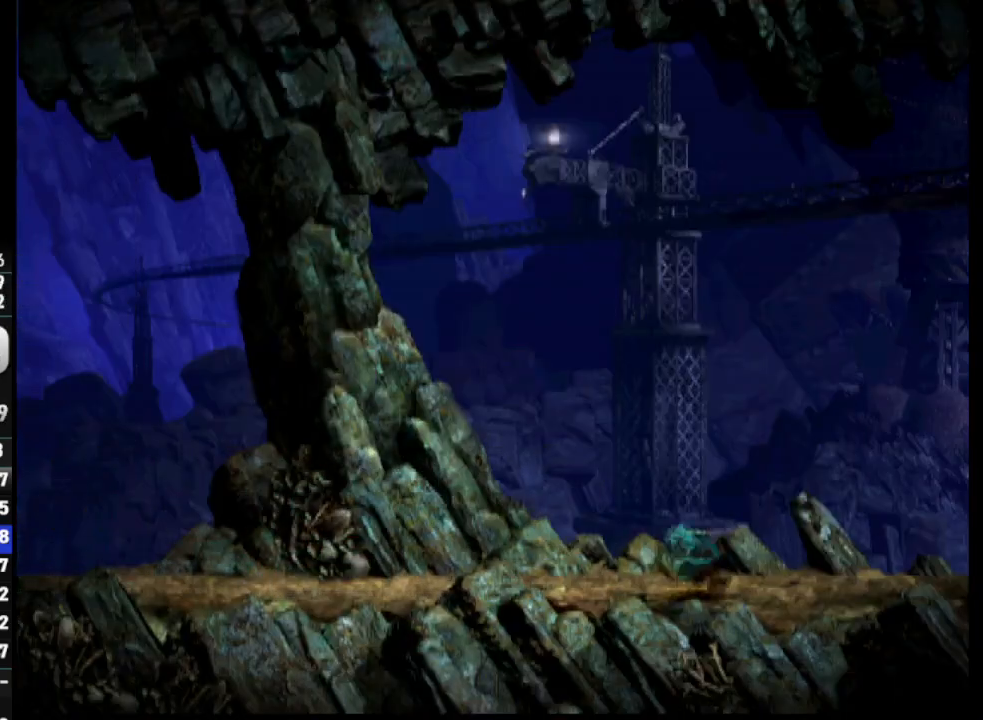
{"buttons": ["CROSS", "R1", "DPAD_RIGHT"], "left_stick": "center", "right_stick": "center", "events": []}
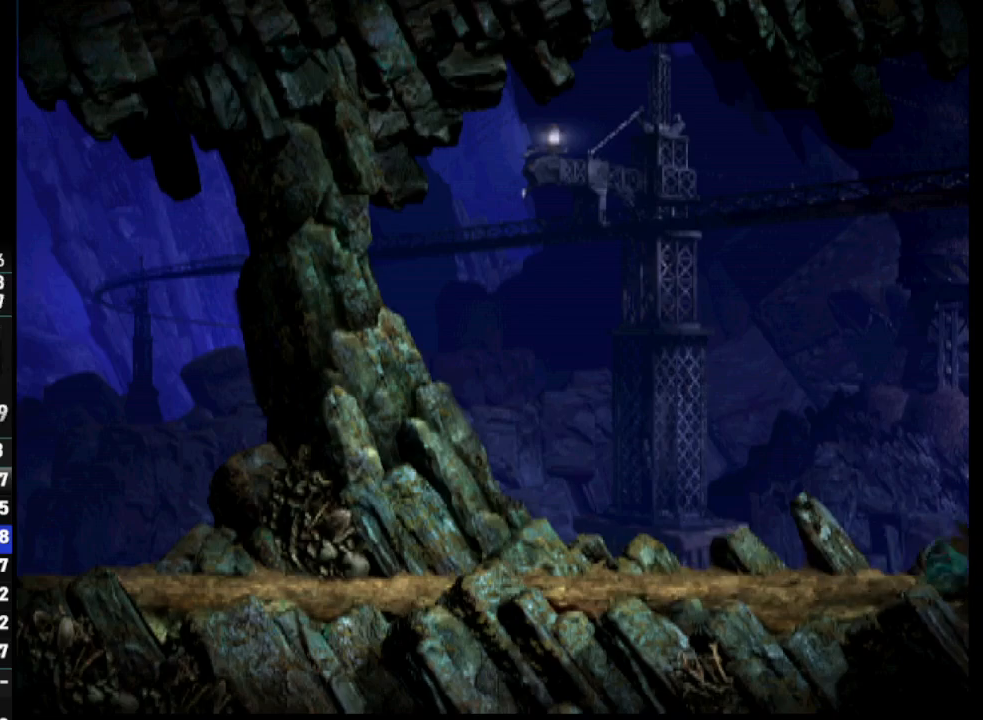
{"buttons": ["CROSS", "R1", "DPAD_RIGHT"], "left_stick": "center", "right_stick": "center", "events": []}
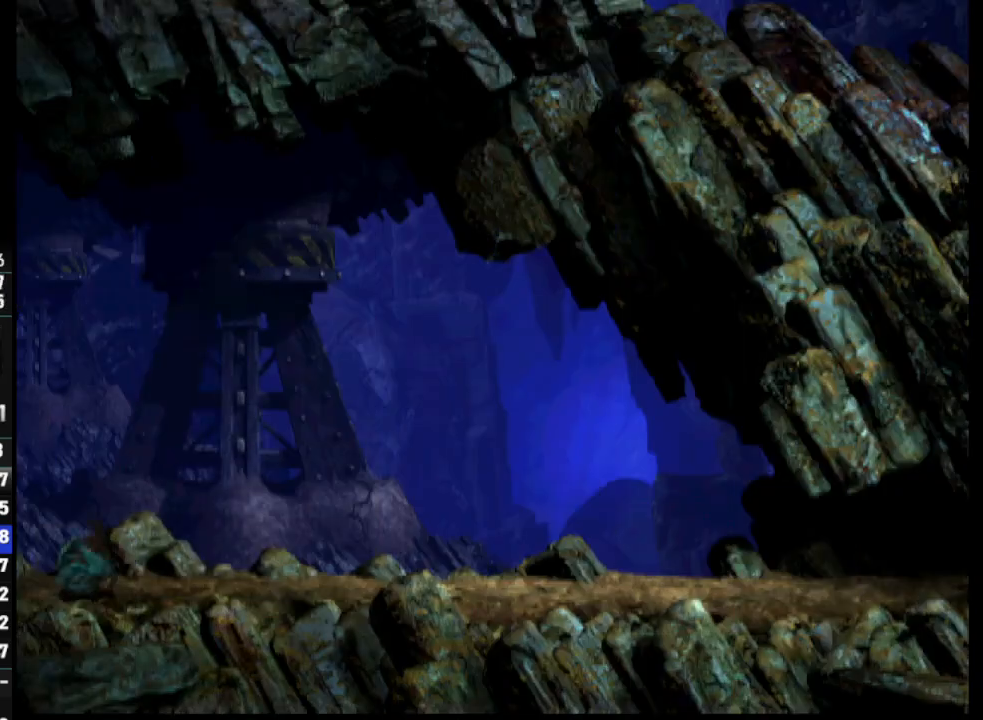
{"buttons": ["CROSS", "R1", "DPAD_RIGHT"], "left_stick": "center", "right_stick": "center", "events": []}
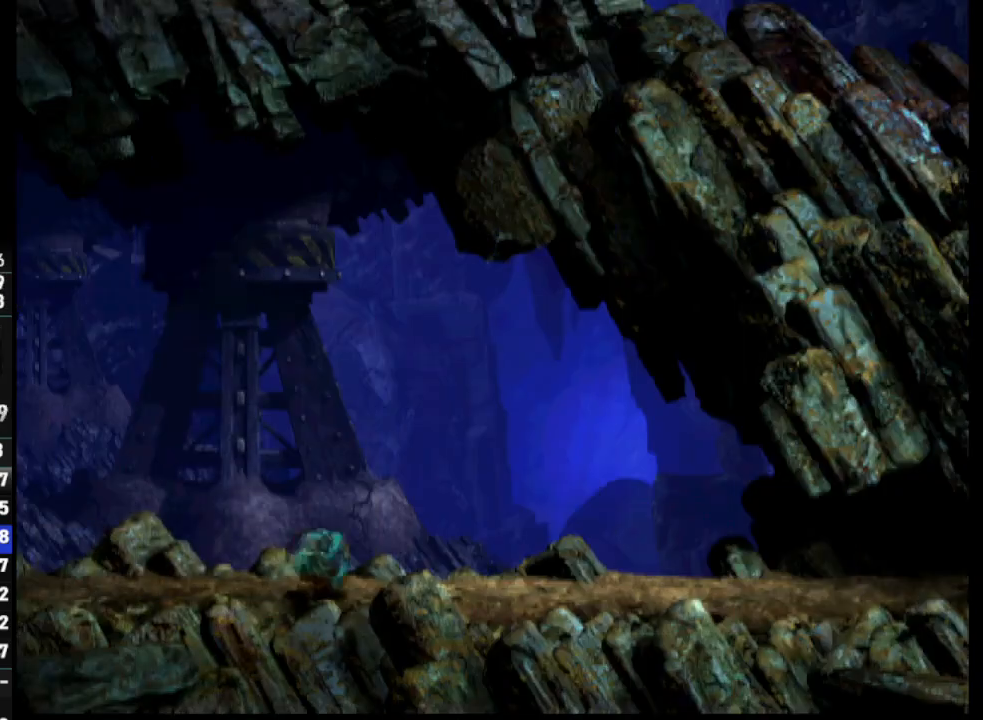
{"buttons": ["CROSS", "R1", "DPAD_RIGHT"], "left_stick": "center", "right_stick": "center", "events": []}
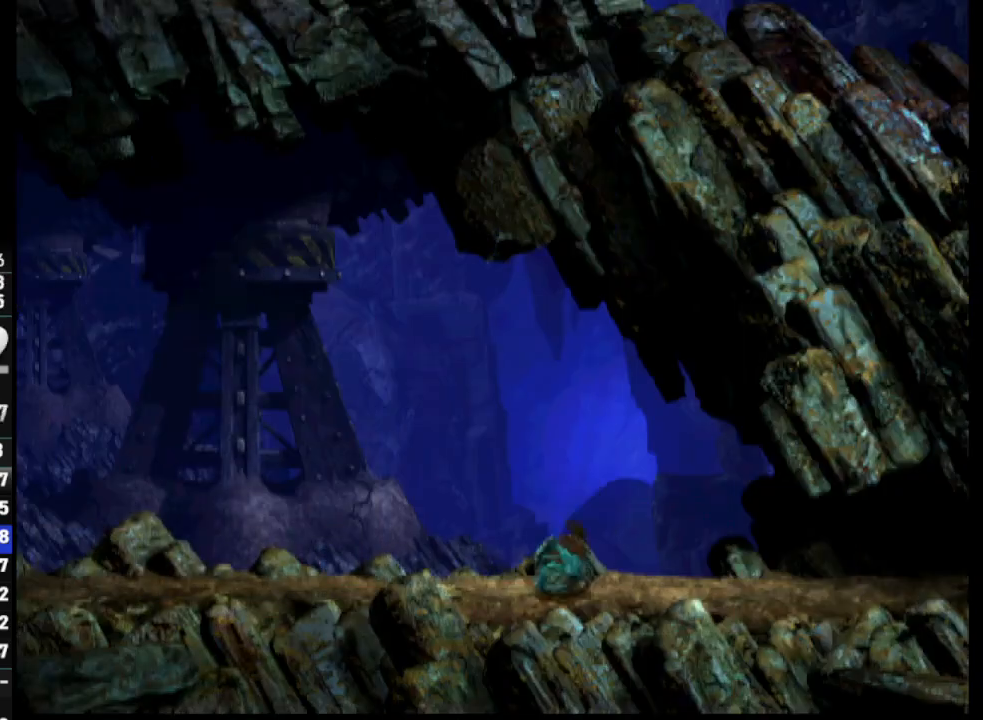
{"buttons": ["CROSS", "R1", "DPAD_RIGHT"], "left_stick": "center", "right_stick": "center", "events": []}
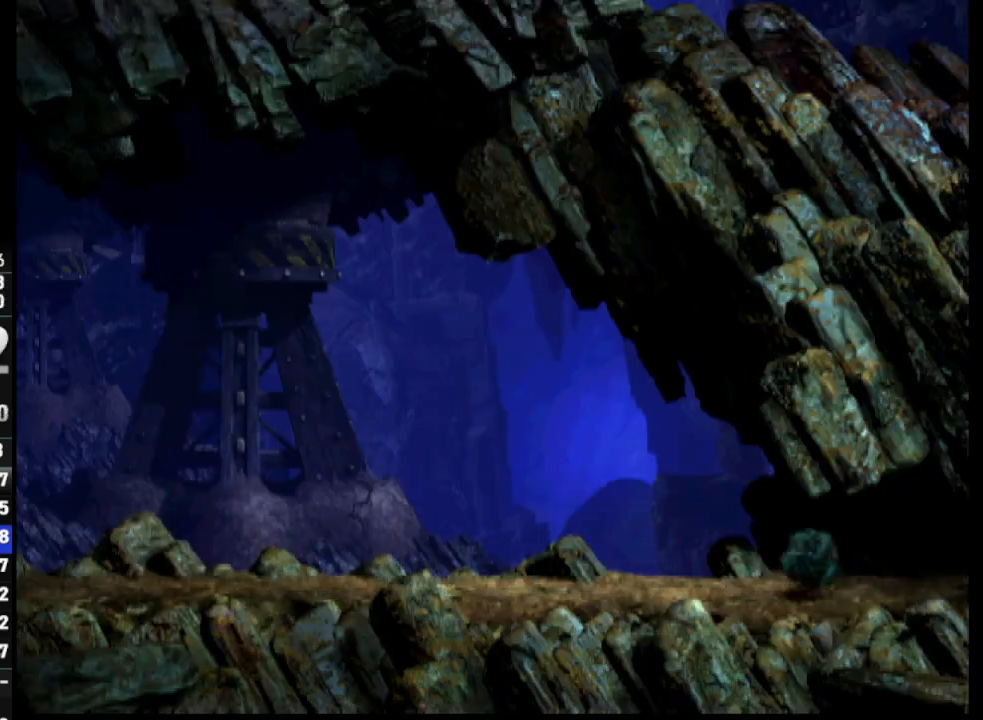
{"buttons": ["CROSS", "R1", "DPAD_RIGHT"], "left_stick": "center", "right_stick": "center", "events": []}
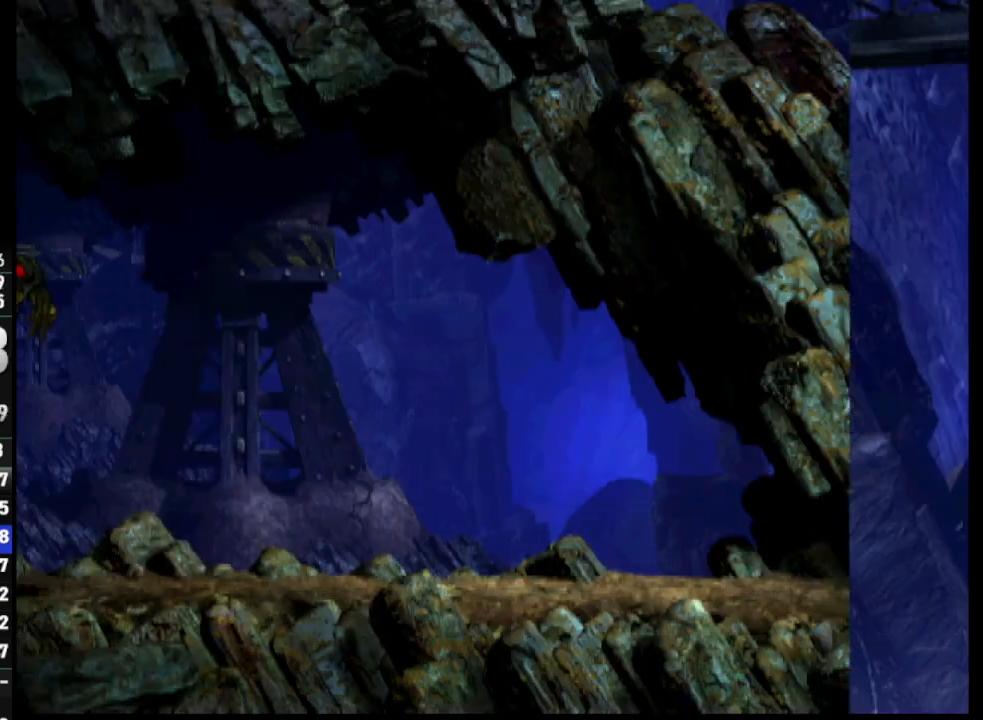
{"buttons": ["CROSS", "R1", "DPAD_RIGHT"], "left_stick": "center", "right_stick": "center", "events": []}
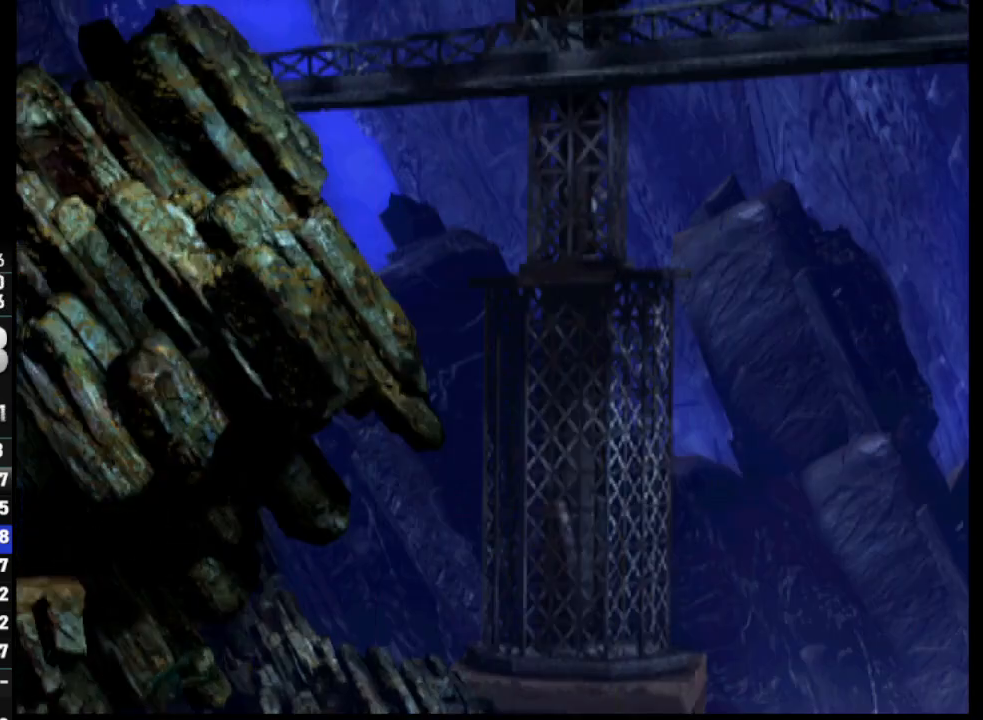
{"buttons": [], "left_stick": "center", "right_stick": "center", "events": [[250, "CROSS", "up"], [250, "DPAD_RIGHT", "up"], [250, "R1", "up"]]}
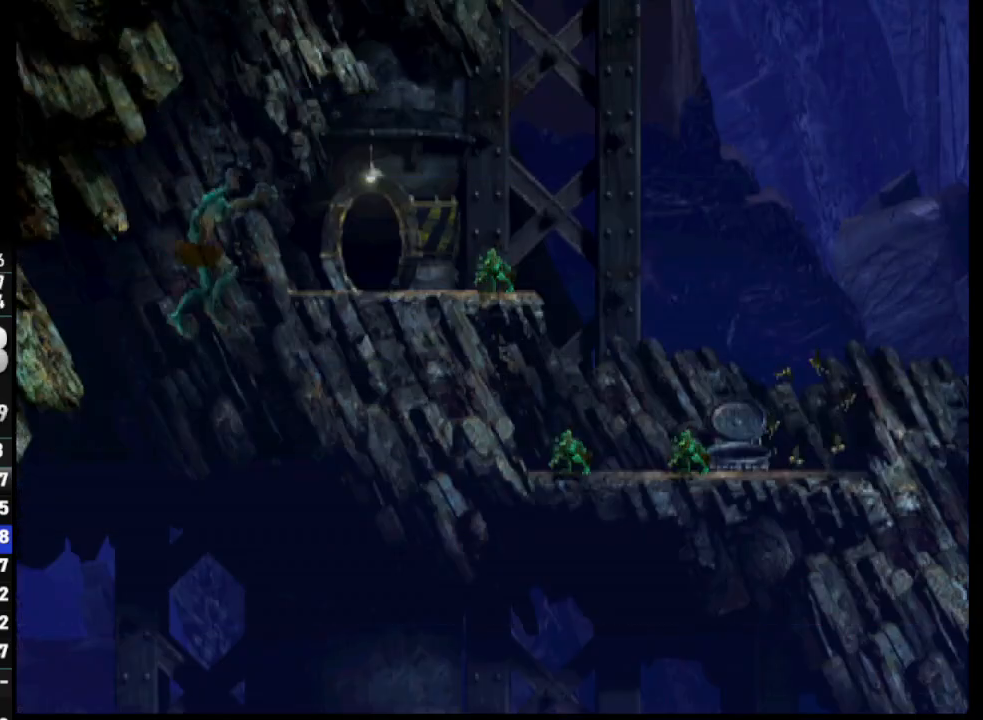
{"buttons": [], "left_stick": "center", "right_stick": "center", "events": []}
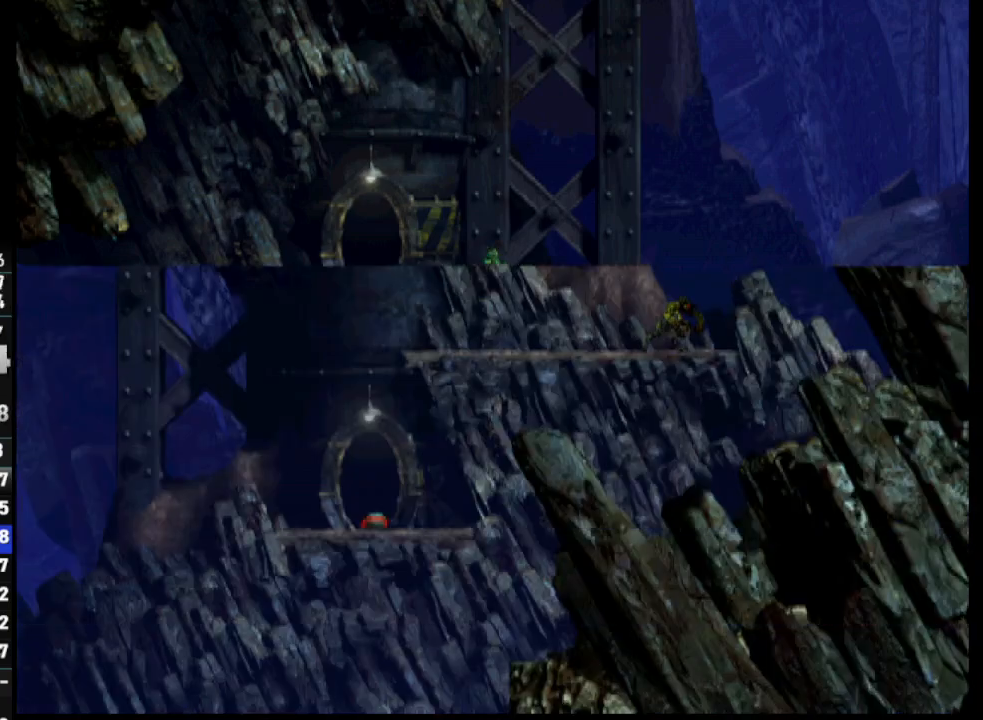
{"buttons": [], "left_stick": "center", "right_stick": "center", "events": []}
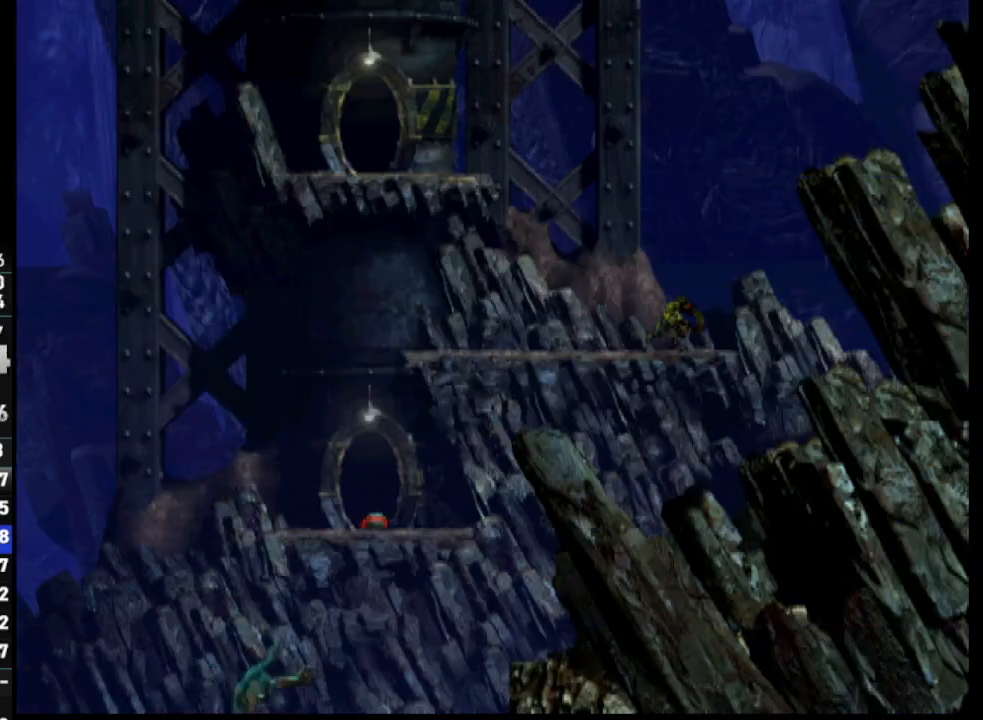
{"buttons": [], "left_stick": "center", "right_stick": "center", "events": []}
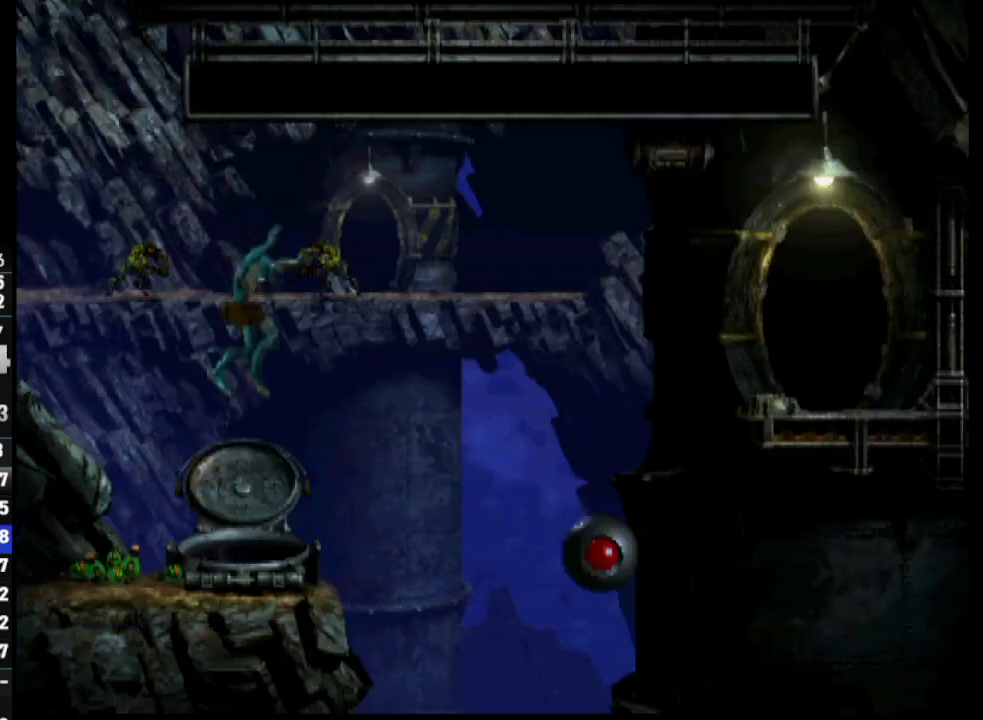
{"buttons": [], "left_stick": "center", "right_stick": "center", "events": []}
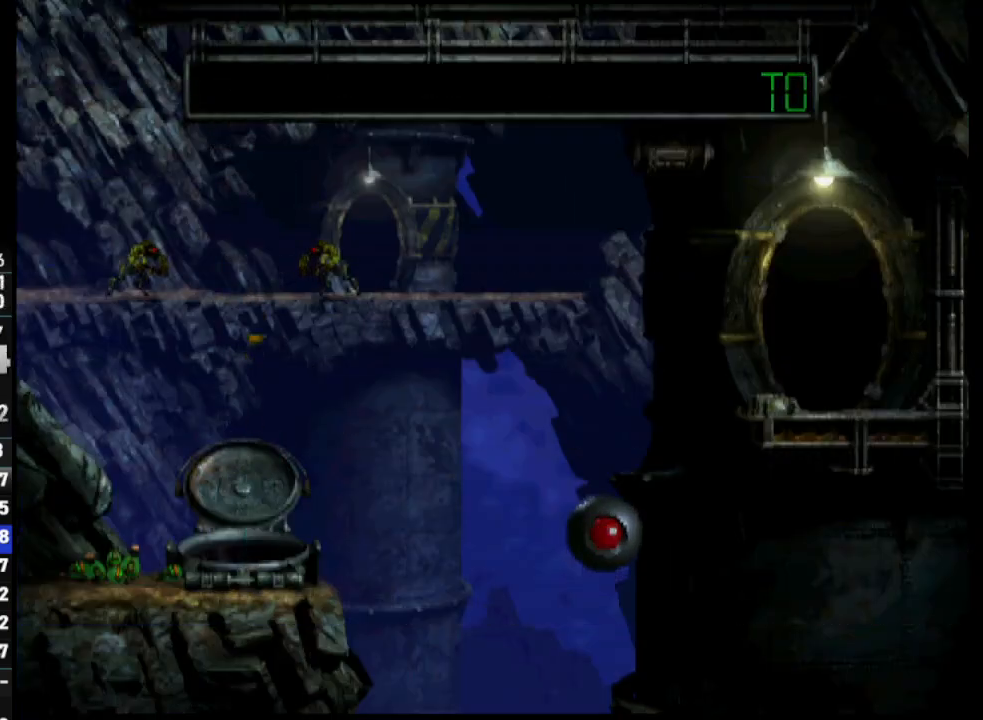
{"buttons": [], "left_stick": "center", "right_stick": "center", "events": []}
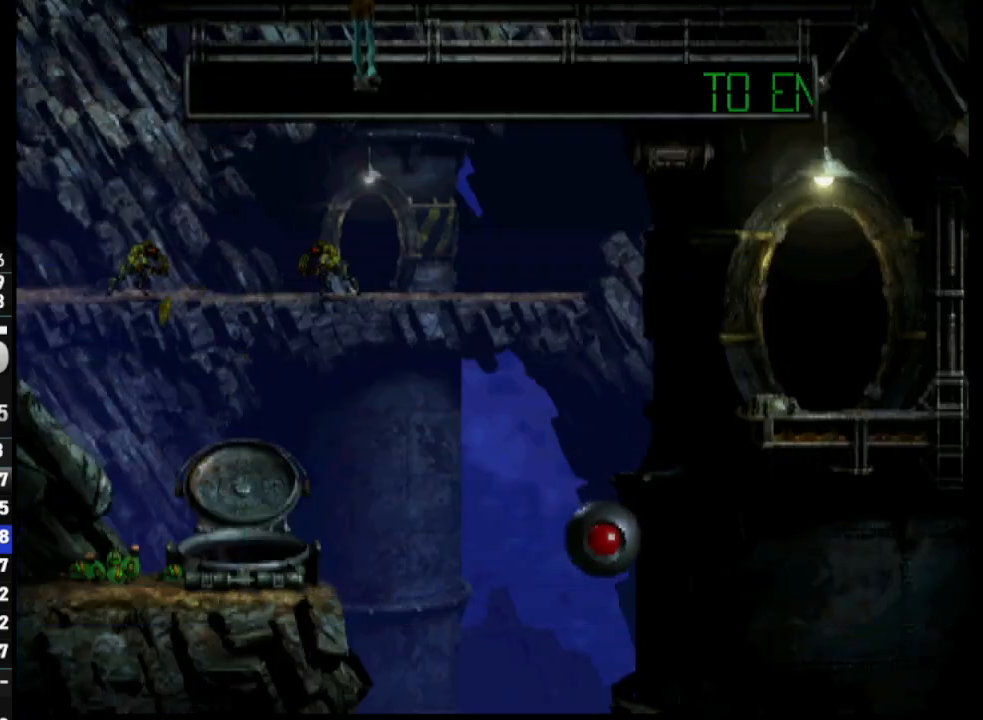
{"buttons": [], "left_stick": "center", "right_stick": "center", "events": []}
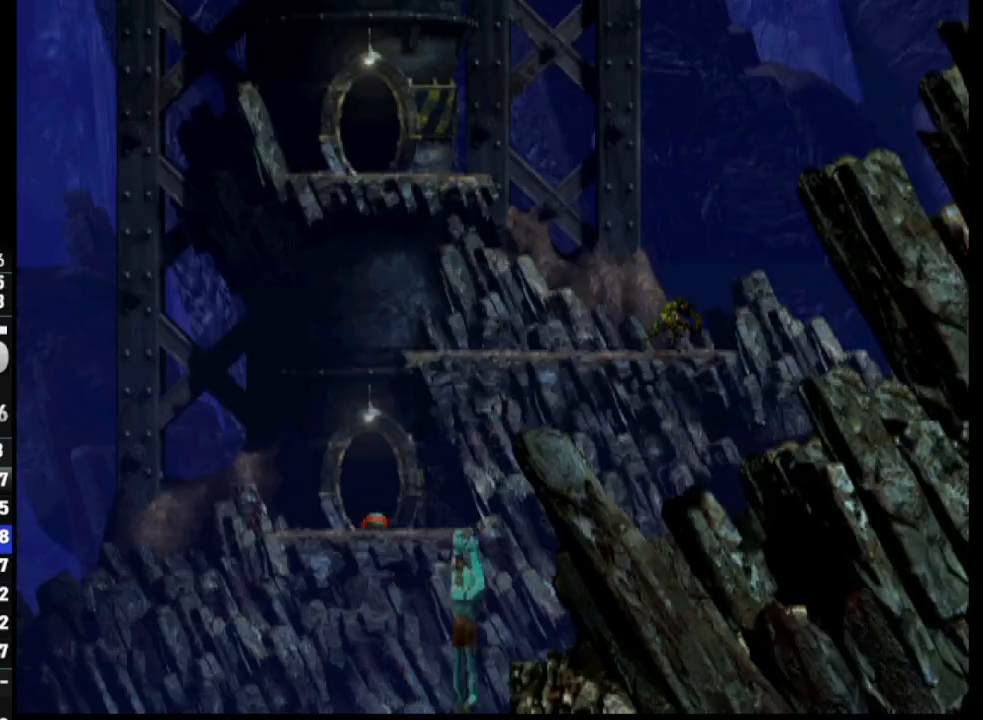
{"buttons": [], "left_stick": "center", "right_stick": "center", "events": []}
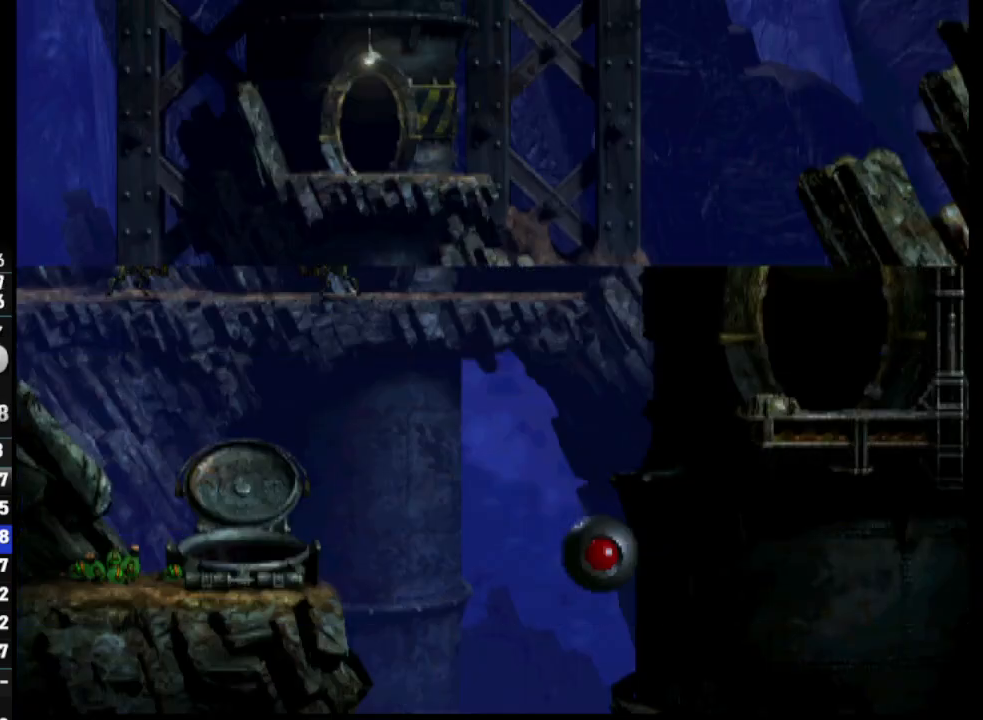
{"buttons": ["DPAD_UP"], "left_stick": "center", "right_stick": "center", "events": [[150, "DPAD_UP", "down"]]}
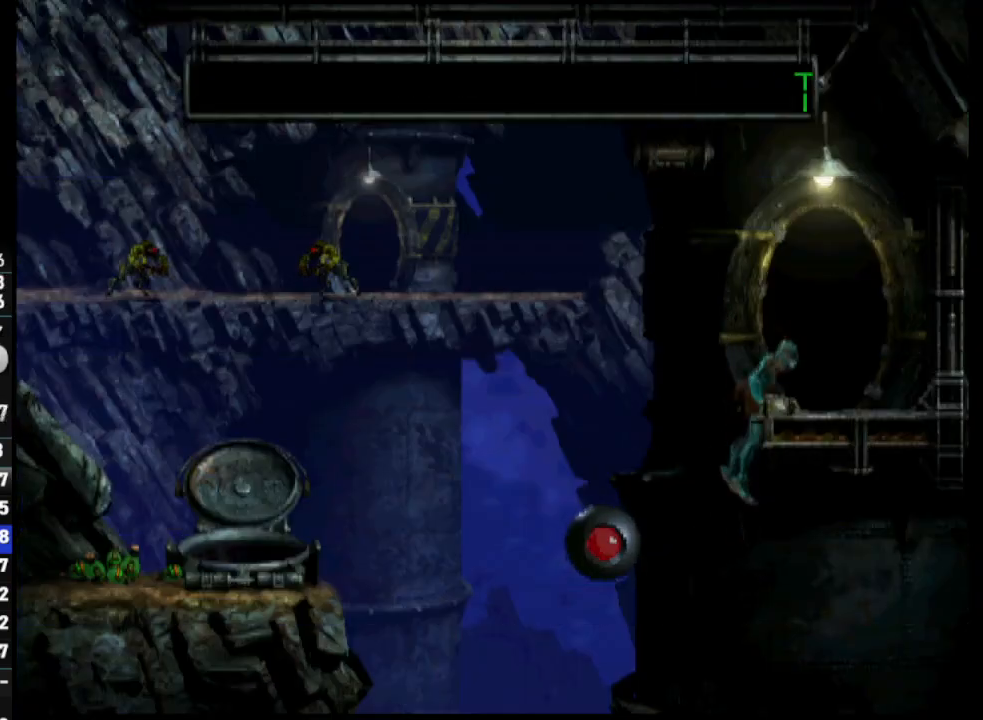
{"buttons": ["DPAD_RIGHT"], "left_stick": "center", "right_stick": "center", "events": [[167, "DPAD_RIGHT", "down"], [183, "DPAD_UP", "up"]]}
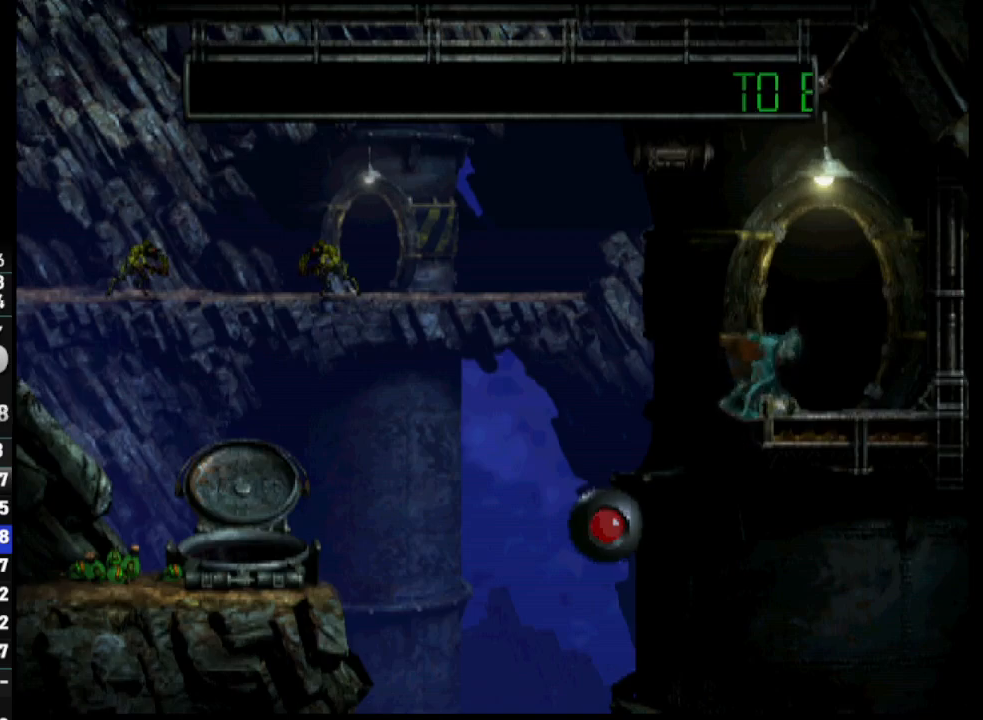
{"buttons": ["R1", "DPAD_LEFT"], "left_stick": "center", "right_stick": "center", "events": [[233, "DPAD_RIGHT", "up"], [367, "DPAD_LEFT", "down"], [400, "R1", "down"]]}
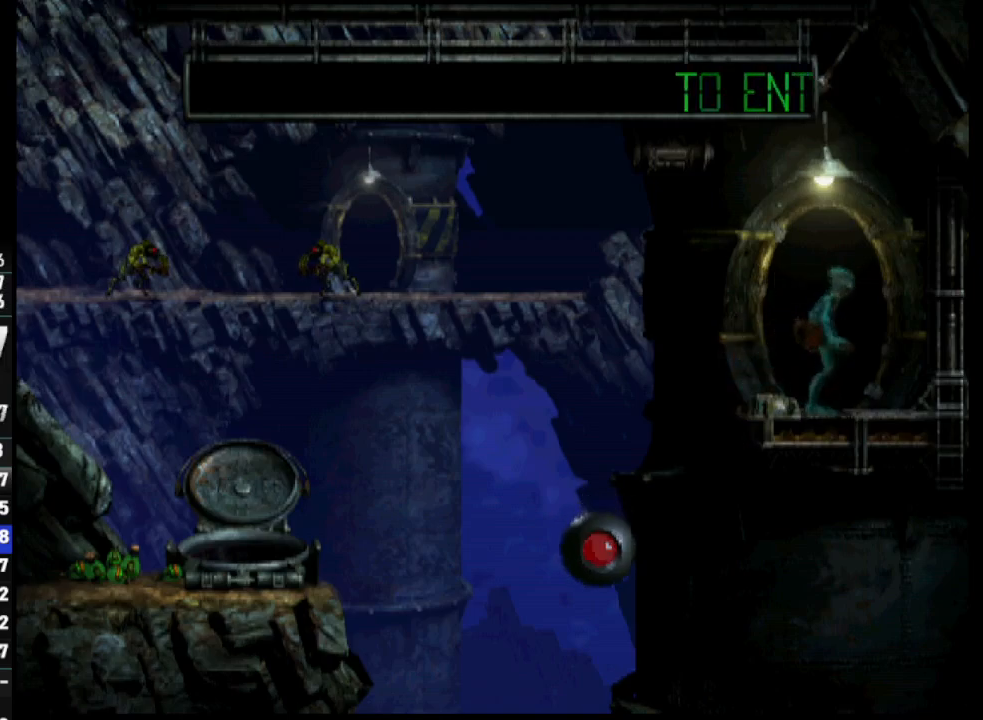
{"buttons": [], "left_stick": "center", "right_stick": "center", "events": [[117, "TRIANGLE", "down"], [383, "DPAD_LEFT", "up"], [417, "R1", "up"], [417, "TRIANGLE", "up"]]}